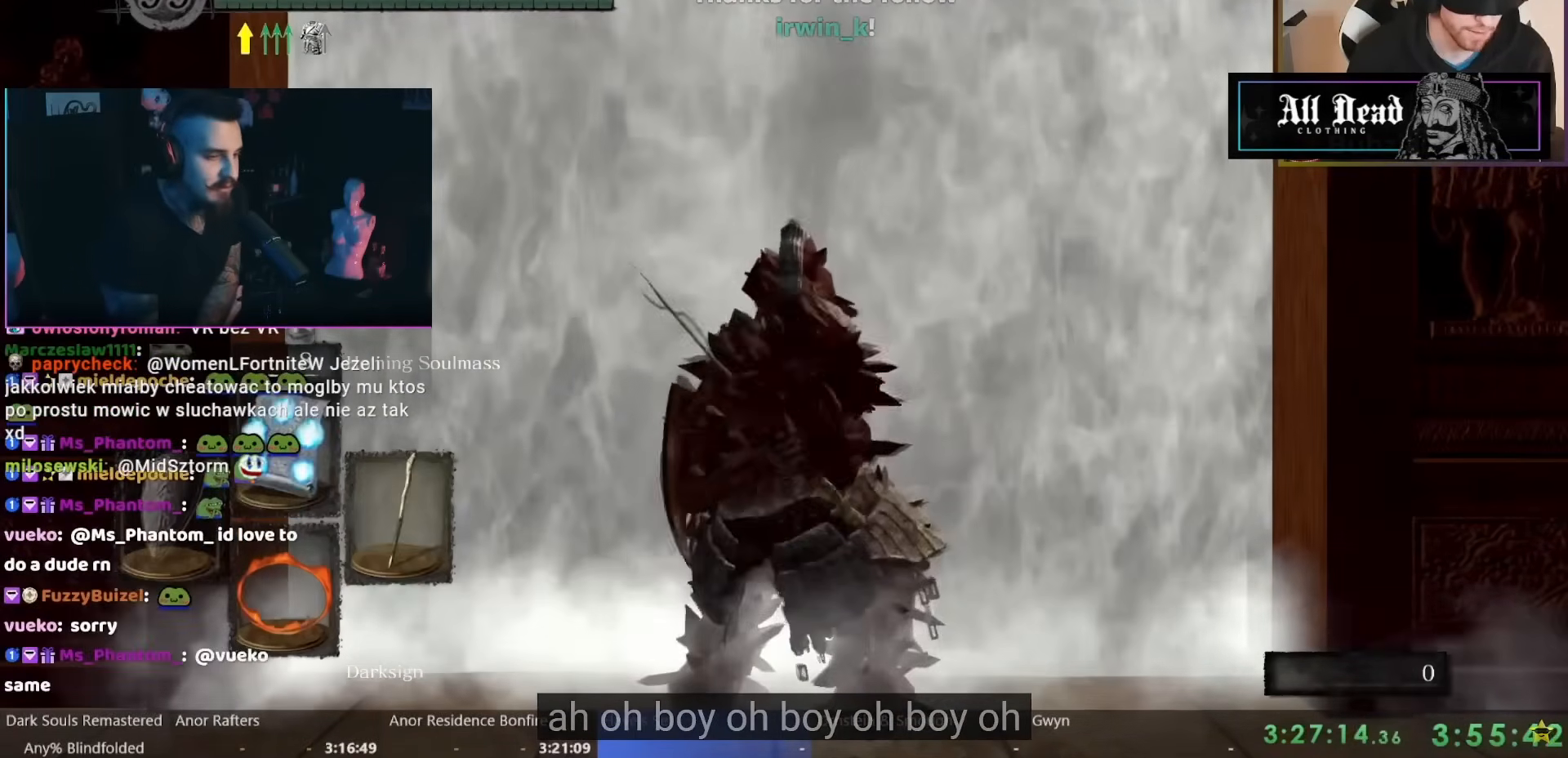
Gameplay with a controller (Nintendo layout); each line is a JSON object with the inputs held at the frame after it. "events" lists button and stick changes between this image and that frame as [ms after this image, input, new state], when the widget could be followed in between. Not read: L1 L2 L3 R2 R3 SELECT Z.
{"buttons": ["DPAD_UP"], "left_stick": "center", "right_stick": "center", "events": [[417, "DPAD_UP", "down"]]}
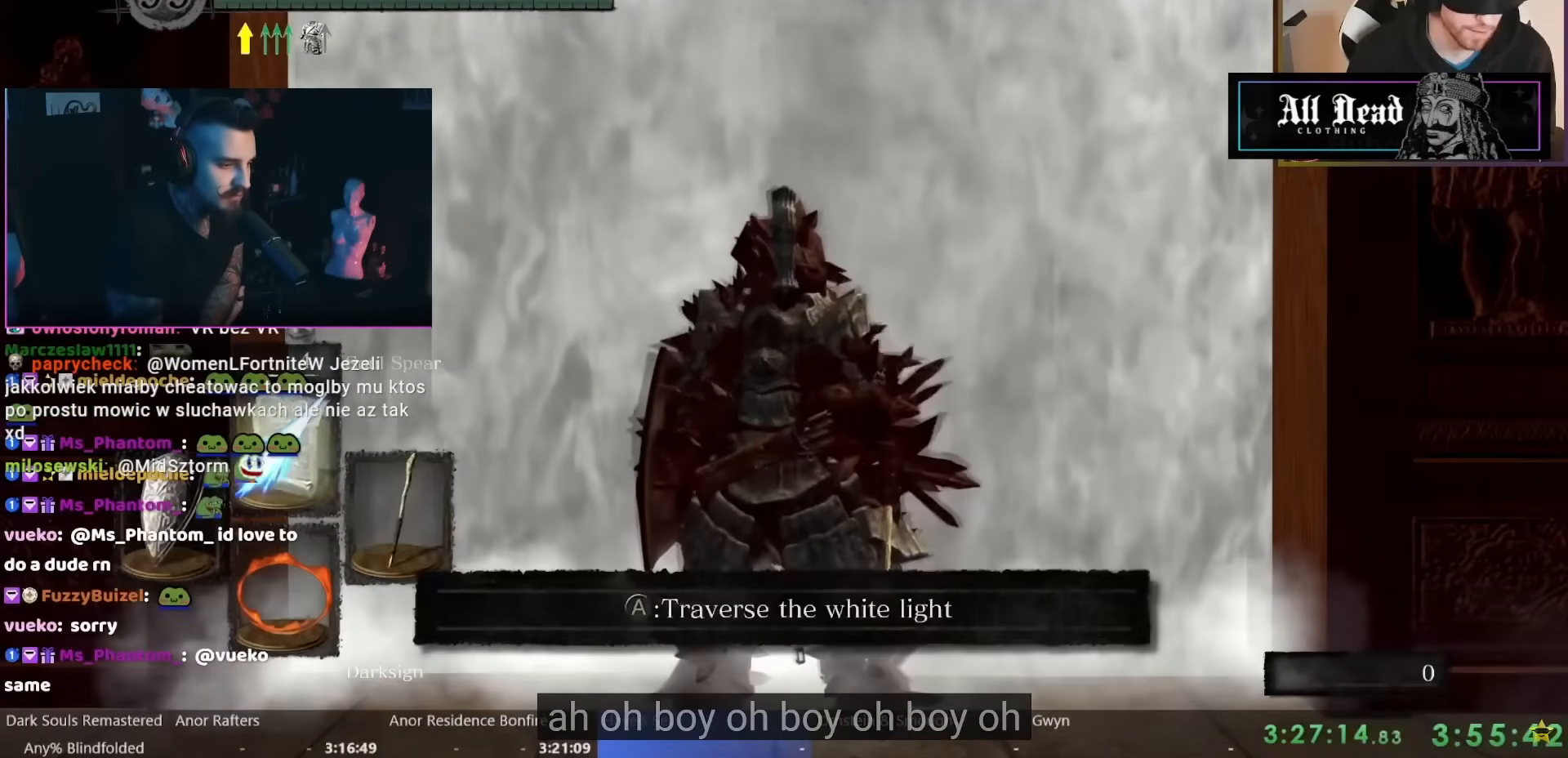
{"buttons": [], "left_stick": "center", "right_stick": "center", "events": [[333, "DPAD_UP", "up"]]}
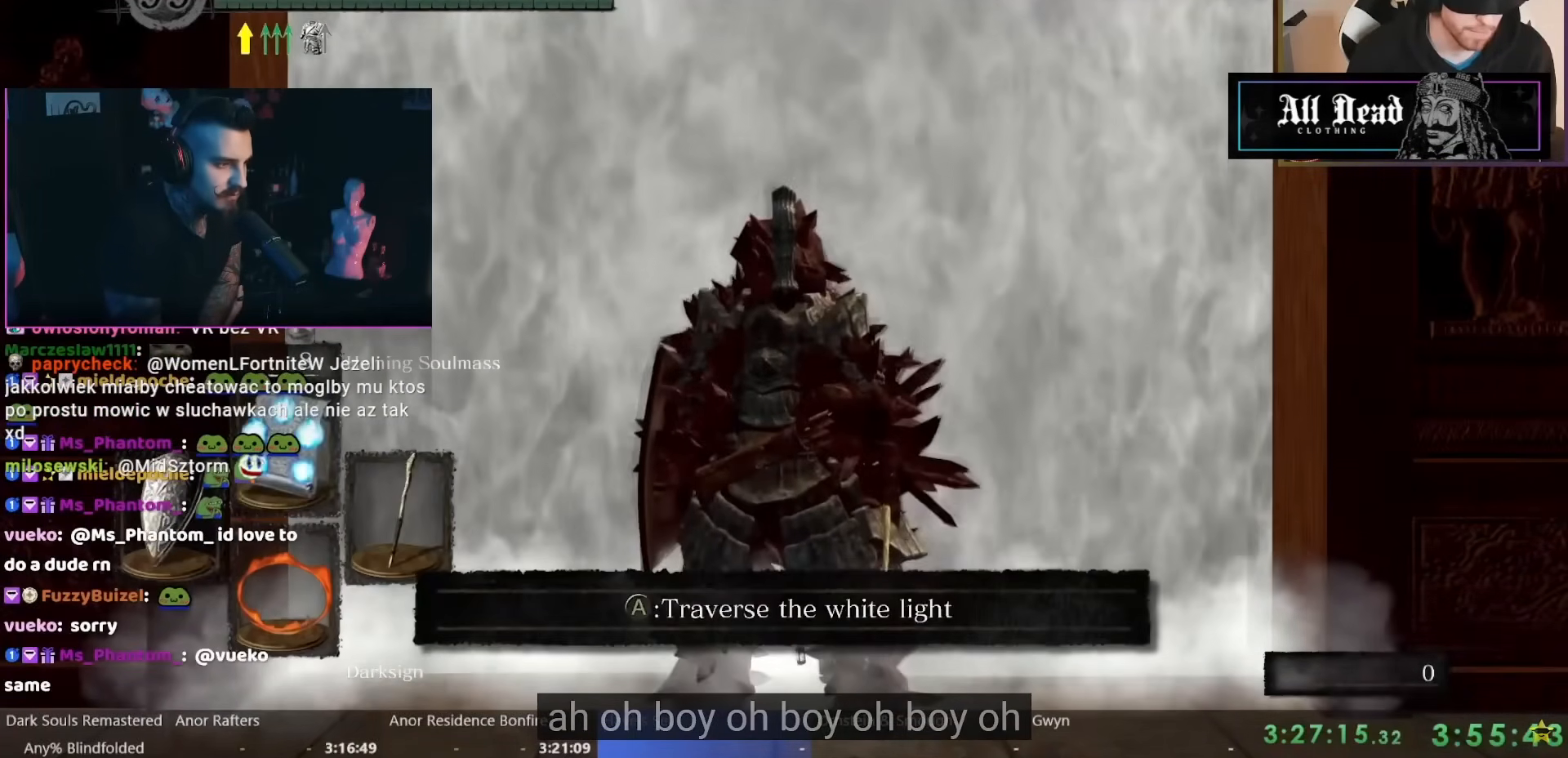
{"buttons": [], "left_stick": "center", "right_stick": "center", "events": [[67, "left_stick", "up"], [167, "A", "down"], [300, "A", "up"], [300, "left_stick", "center"]]}
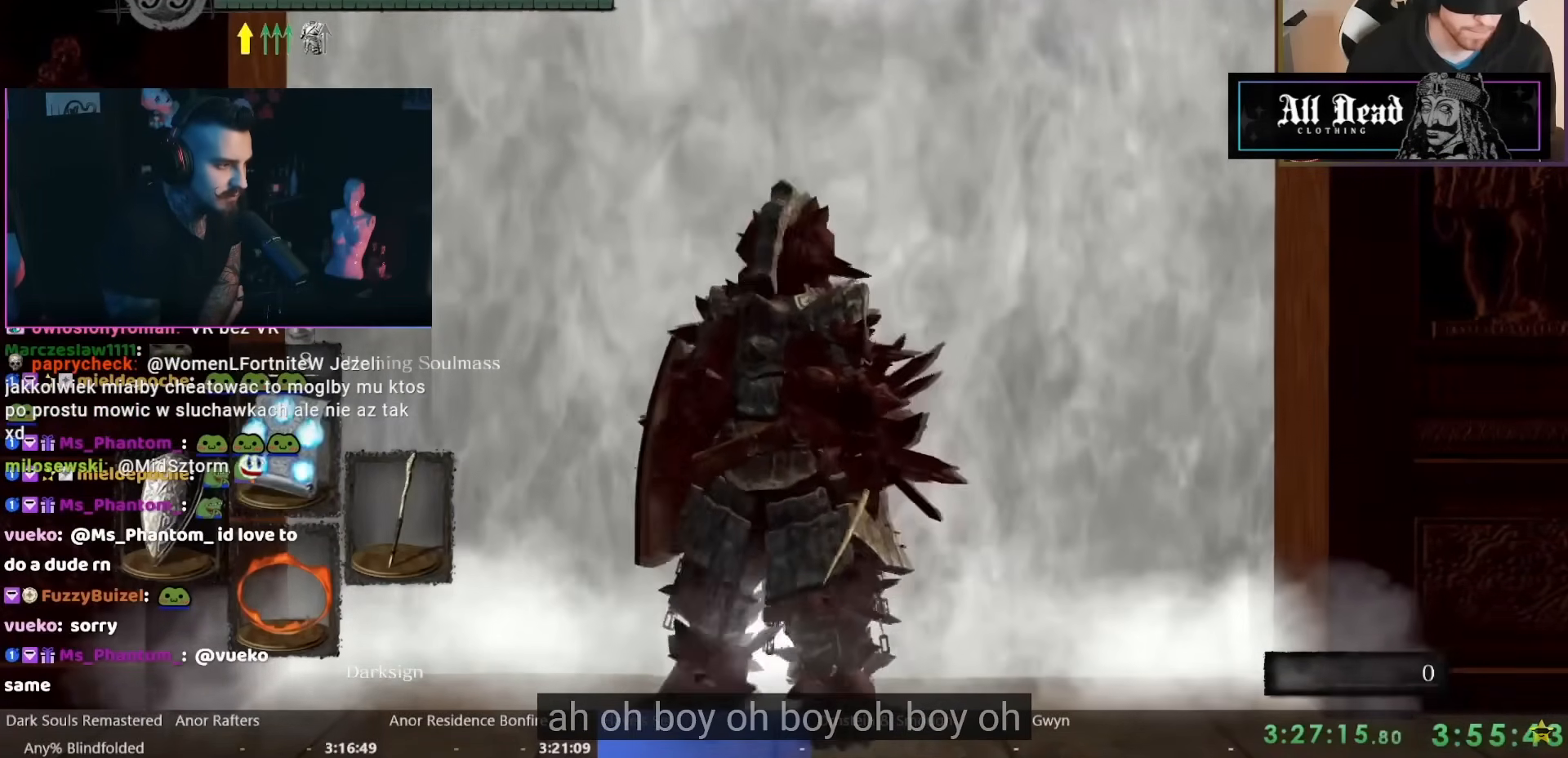
{"buttons": [], "left_stick": "center", "right_stick": "center", "events": [[133, "A", "down"], [350, "A", "up"]]}